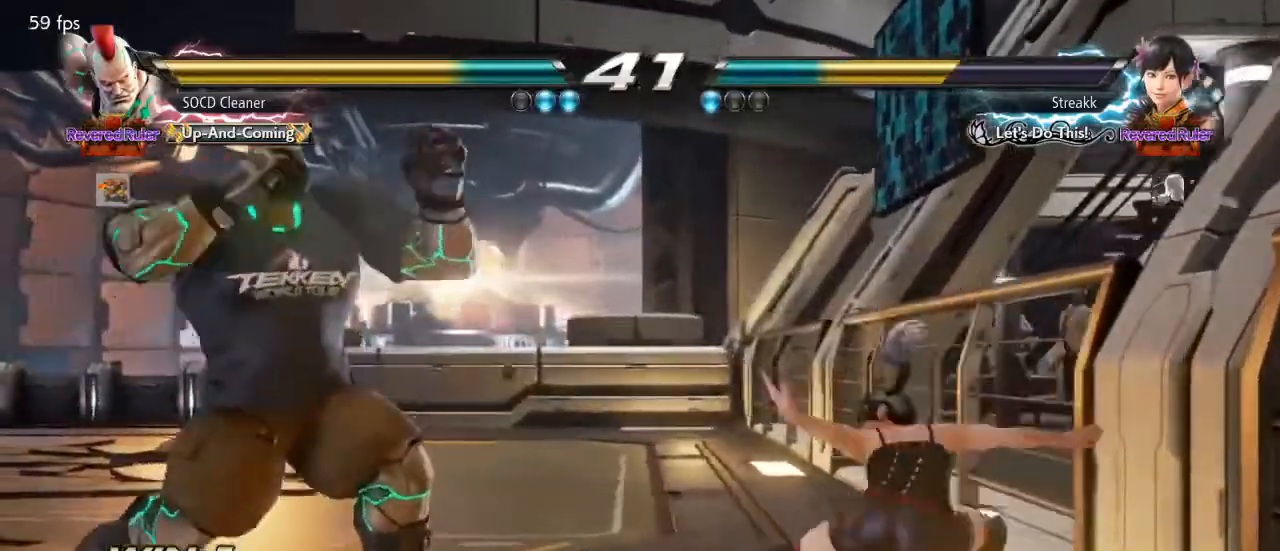
Gameplay with a controller (arcade stick); each line is a JSON object with the inputs held at the frame after it. "events" lists button and stick changes between this image and that frame as [ms after this image, input, new state], when the widget could be followed in between. Not read: L3 R3 other_buttons.
{"buttons": ["DPAD_DOWN", "DPAD_LEFT"], "events": [[233, "DPAD_DOWN", "down"], [267, "DPAD_DOWN", "up"], [300, "DPAD_LEFT", "up"], [333, "DPAD_LEFT", "down"], [467, "DPAD_DOWN", "down"]]}
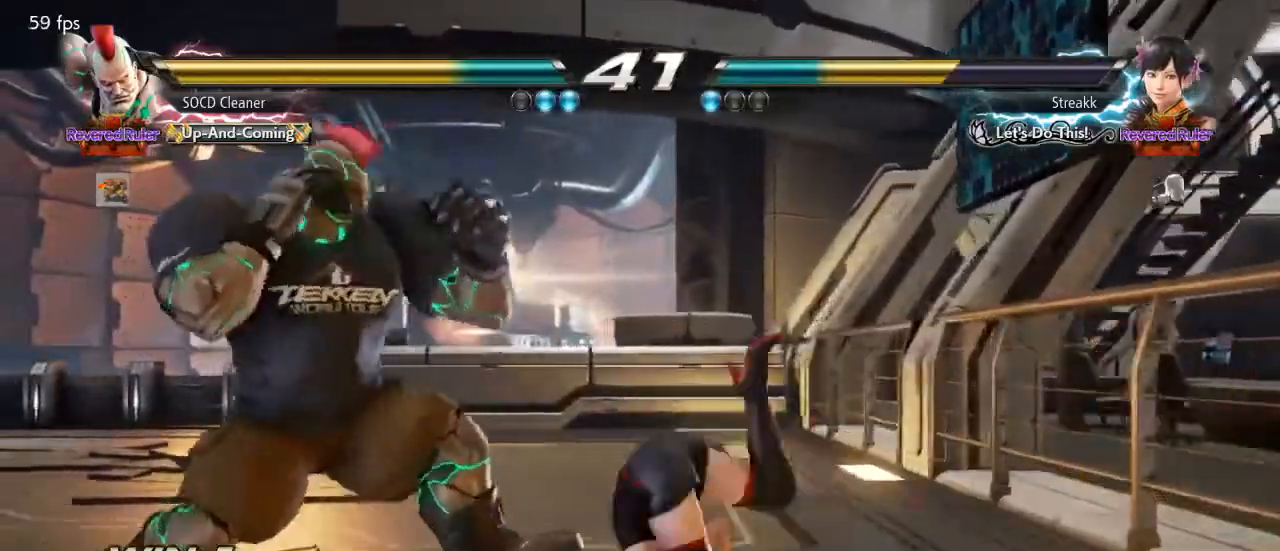
{"buttons": ["DPAD_LEFT"], "events": [[33, "DPAD_DOWN", "up"], [100, "DPAD_LEFT", "up"], [133, "DPAD_LEFT", "down"]]}
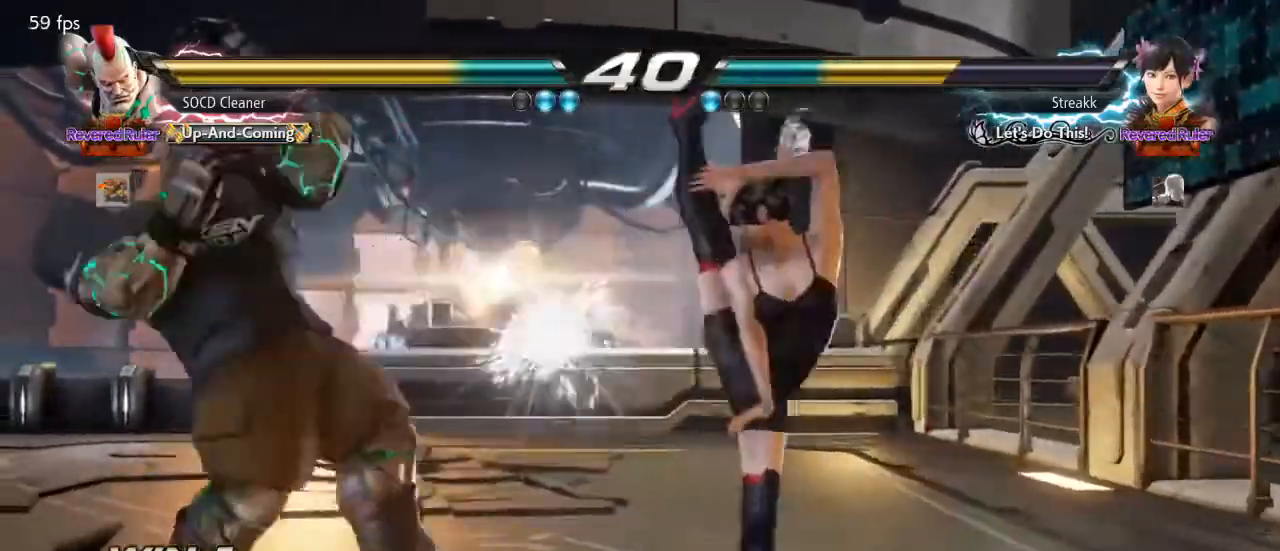
{"buttons": ["DPAD_LEFT"], "events": [[133, "DPAD_LEFT", "up"], [233, "DPAD_LEFT", "down"], [467, "DPAD_DOWN", "down"], [500, "DPAD_DOWN", "up"]]}
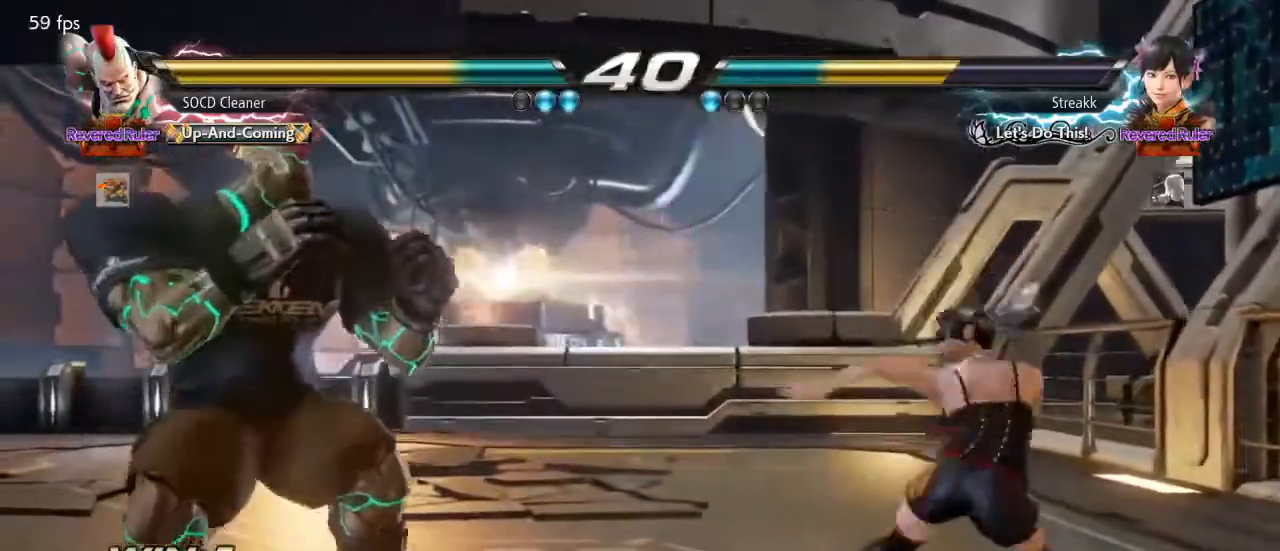
{"buttons": ["DPAD_LEFT"], "events": [[33, "DPAD_LEFT", "up"], [67, "DPAD_LEFT", "down"], [133, "DPAD_LEFT", "up"], [200, "DPAD_RIGHT", "down"], [267, "DPAD_RIGHT", "up"], [300, "DPAD_RIGHT", "down"], [367, "CIRCLE", "down"], [367, "DPAD_RIGHT", "up"], [433, "CIRCLE", "up"], [467, "DPAD_LEFT", "down"]]}
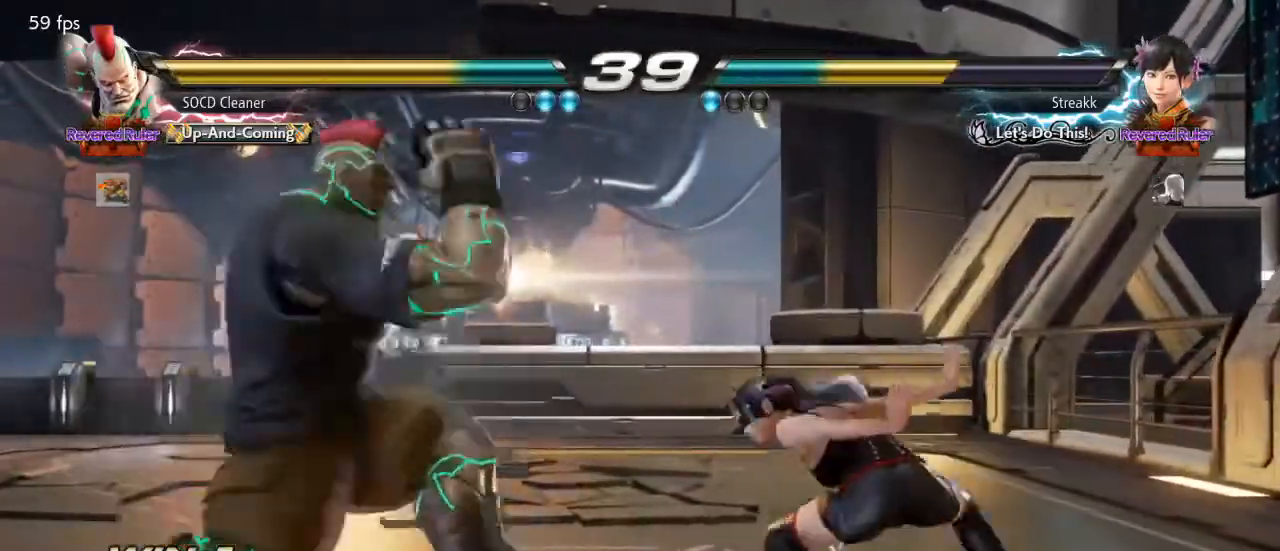
{"buttons": [], "events": [[433, "DPAD_LEFT", "up"]]}
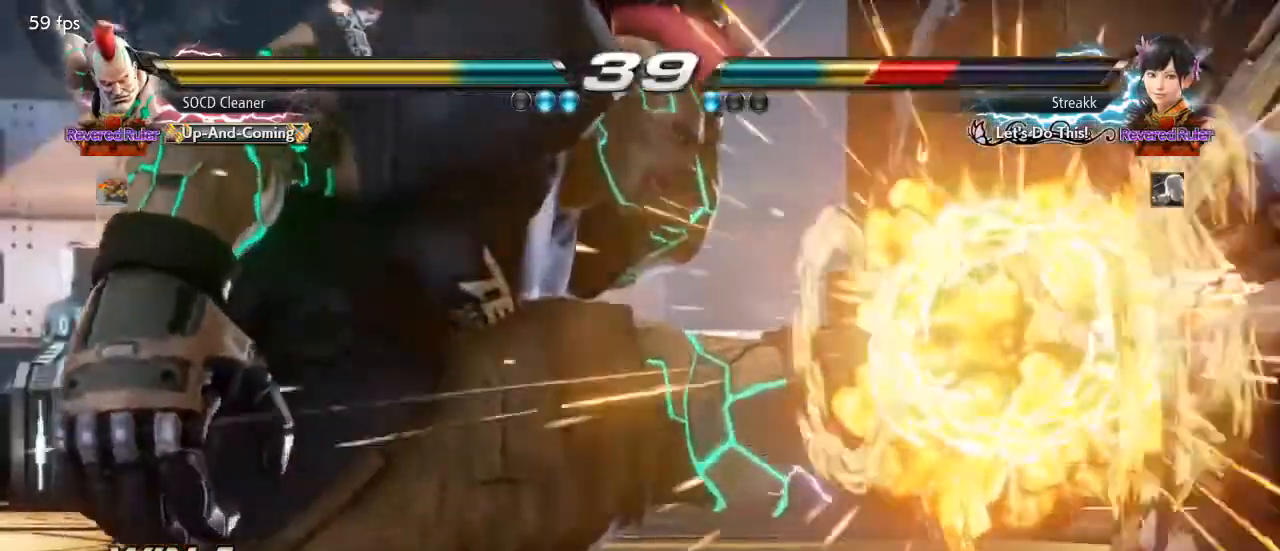
{"buttons": [], "events": [[433, "DPAD_RIGHT", "down"], [467, "DPAD_RIGHT", "up"]]}
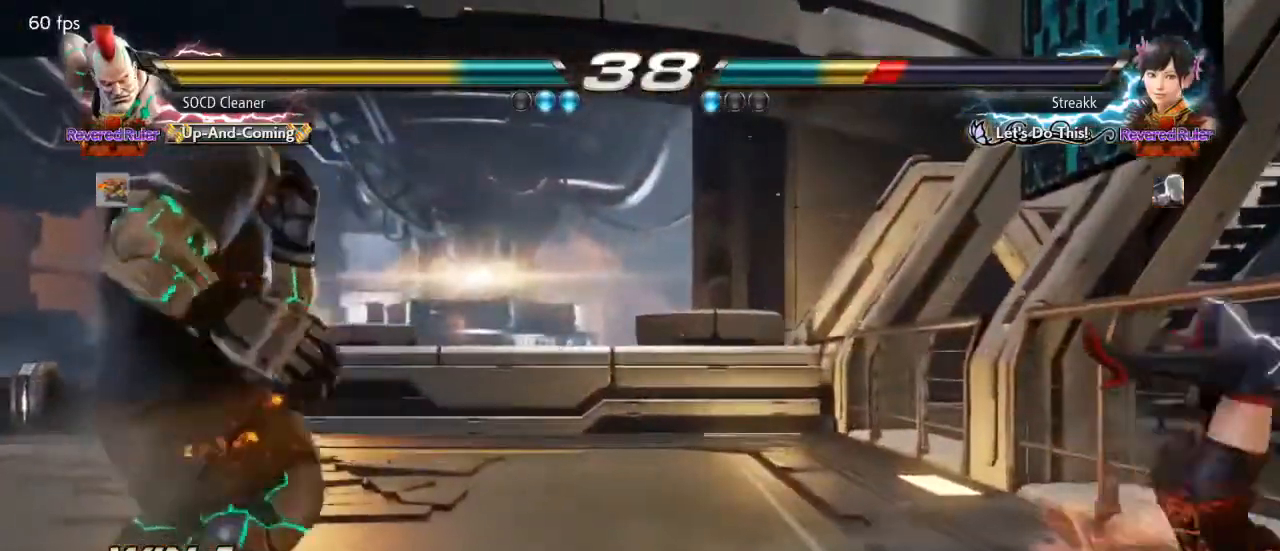
{"buttons": [], "events": [[67, "DPAD_RIGHT", "down"], [133, "DPAD_RIGHT", "up"], [167, "DPAD_RIGHT", "down"], [267, "DPAD_RIGHT", "up"], [333, "DPAD_LEFT", "down"], [433, "DPAD_LEFT", "up"]]}
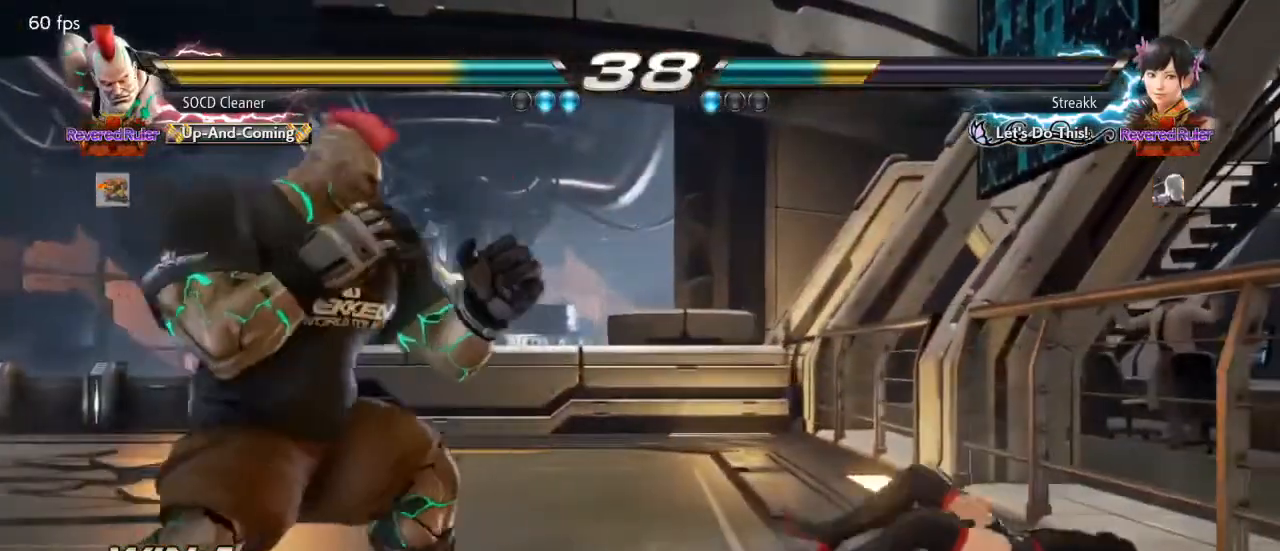
{"buttons": [], "events": []}
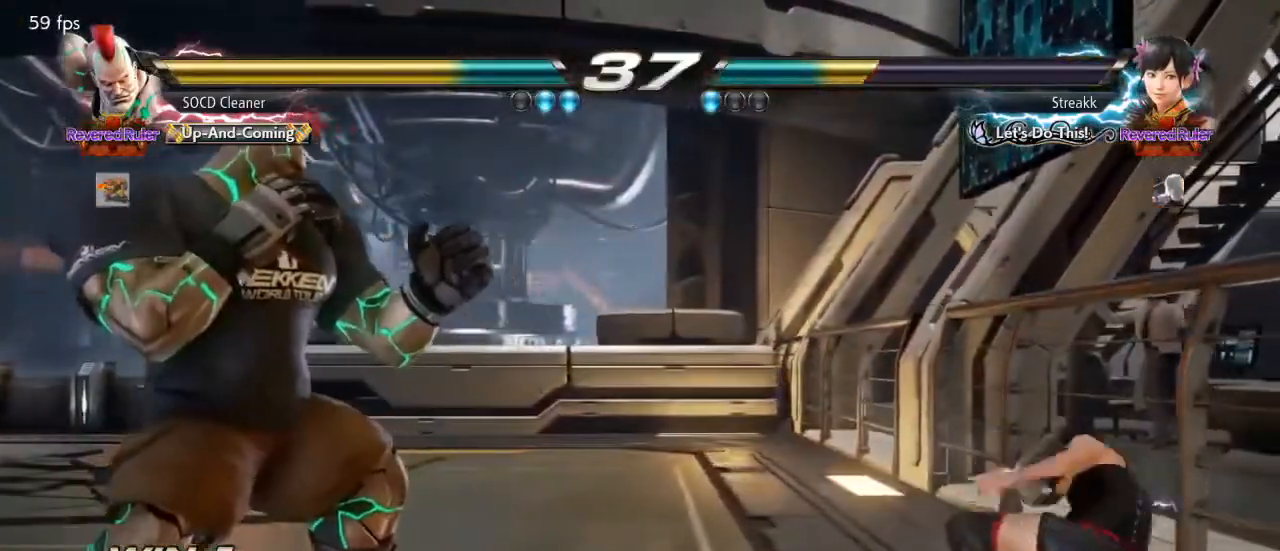
{"buttons": ["DPAD_LEFT"], "events": [[67, "DPAD_RIGHT", "down"], [133, "DPAD_RIGHT", "up"], [200, "DPAD_RIGHT", "down"], [267, "CIRCLE", "down"], [333, "DPAD_RIGHT", "up"], [367, "CIRCLE", "up"], [367, "DPAD_LEFT", "down"]]}
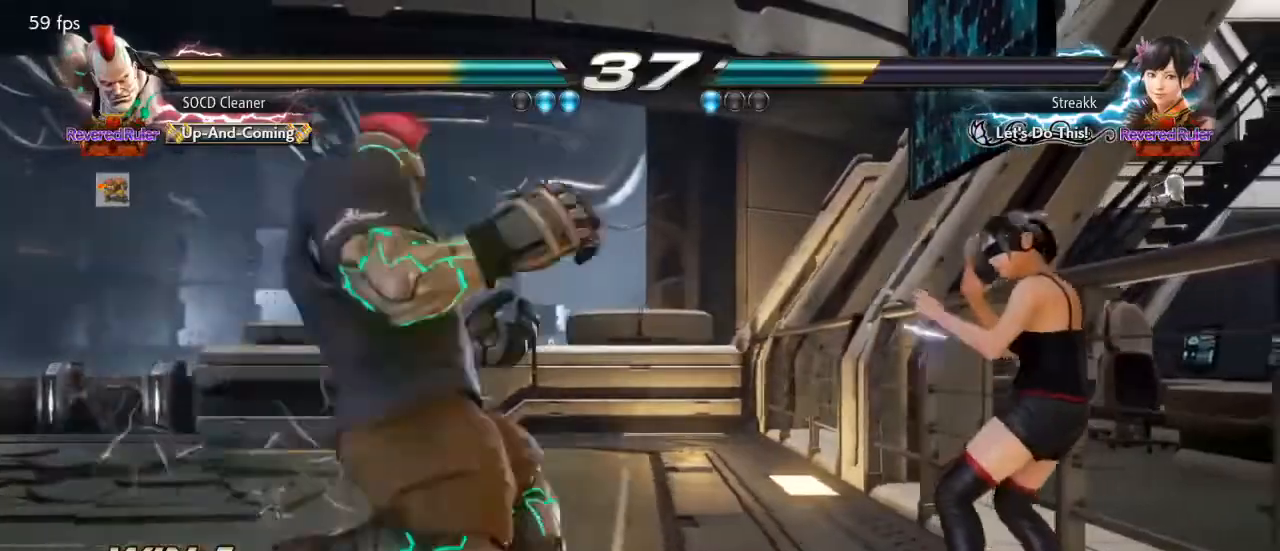
{"buttons": ["DPAD_LEFT"], "events": []}
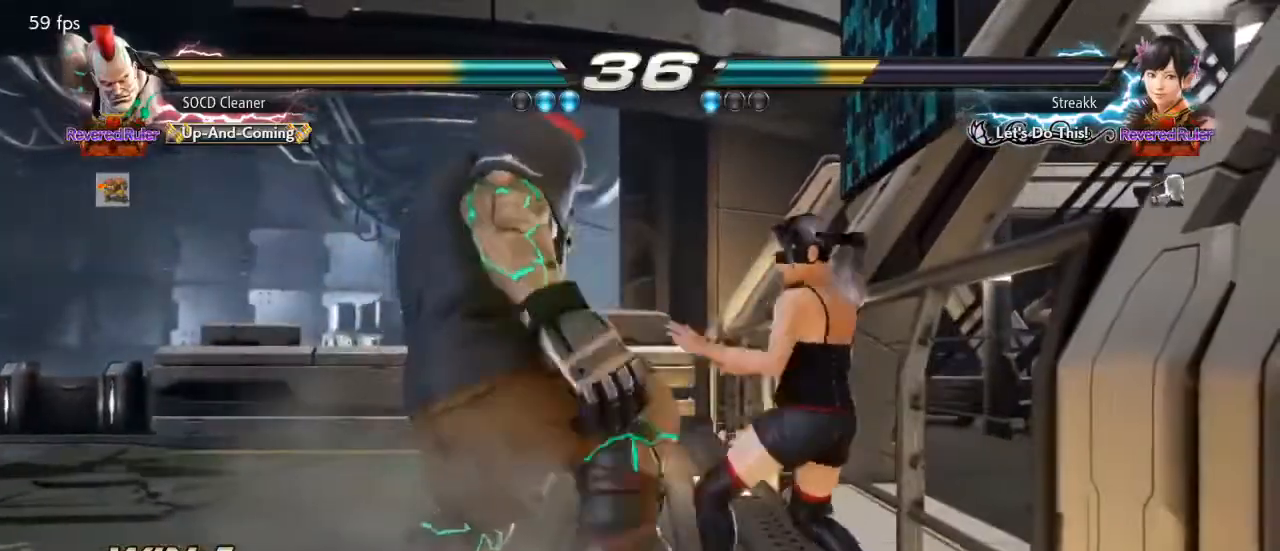
{"buttons": ["DPAD_LEFT"], "events": []}
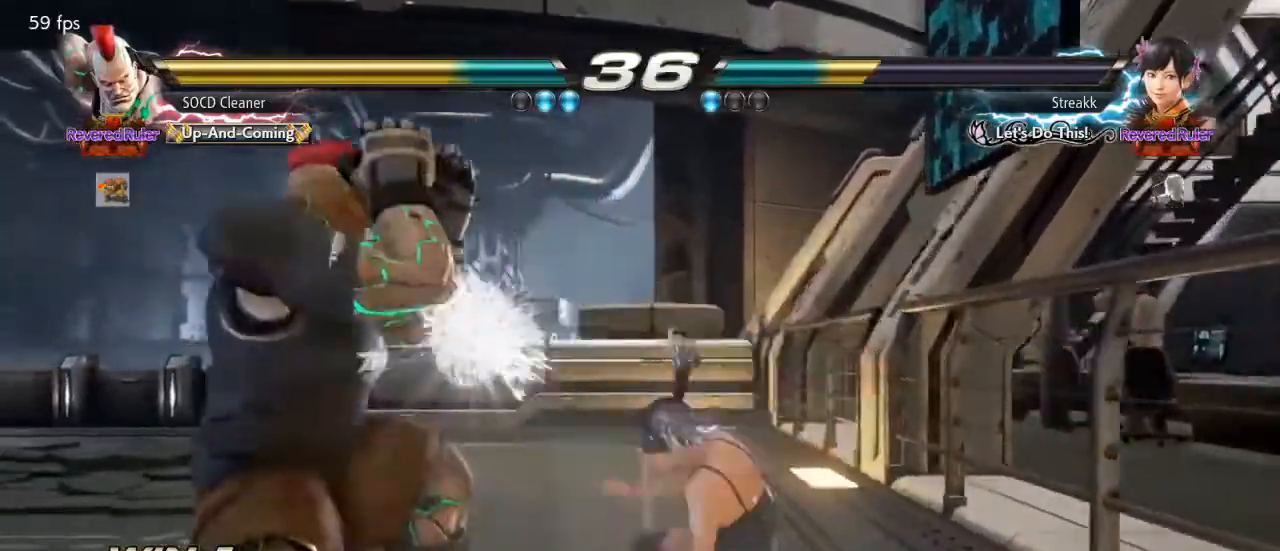
{"buttons": ["DPAD_LEFT"], "events": [[200, "DPAD_LEFT", "up"], [267, "DPAD_LEFT", "down"], [300, "DPAD_DOWN", "down"], [400, "DPAD_DOWN", "up"]]}
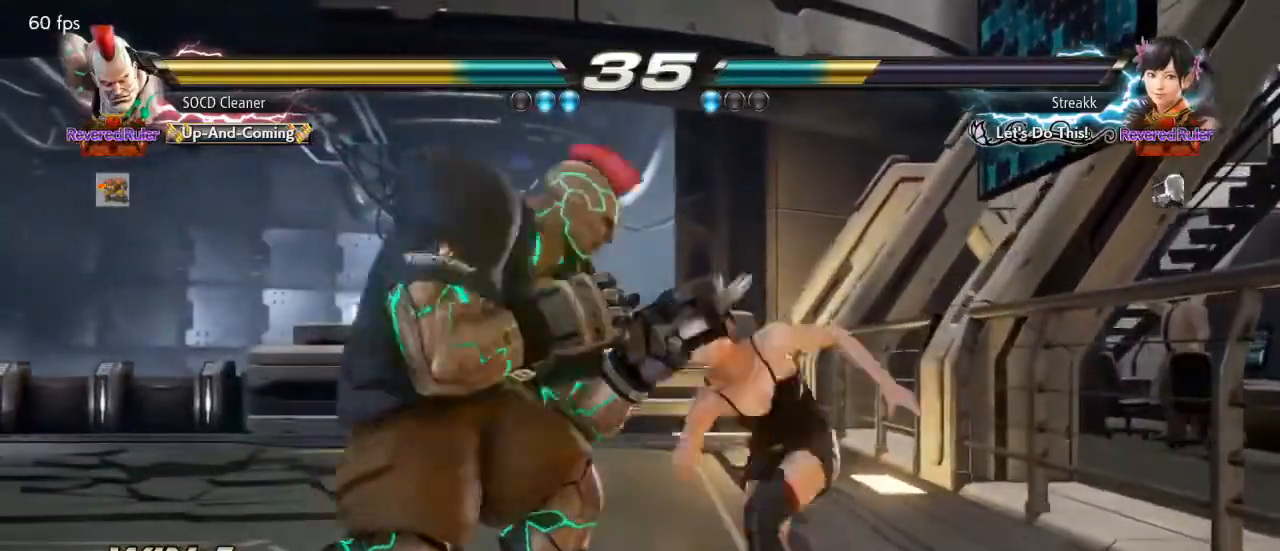
{"buttons": [], "events": [[500, "DPAD_LEFT", "up"]]}
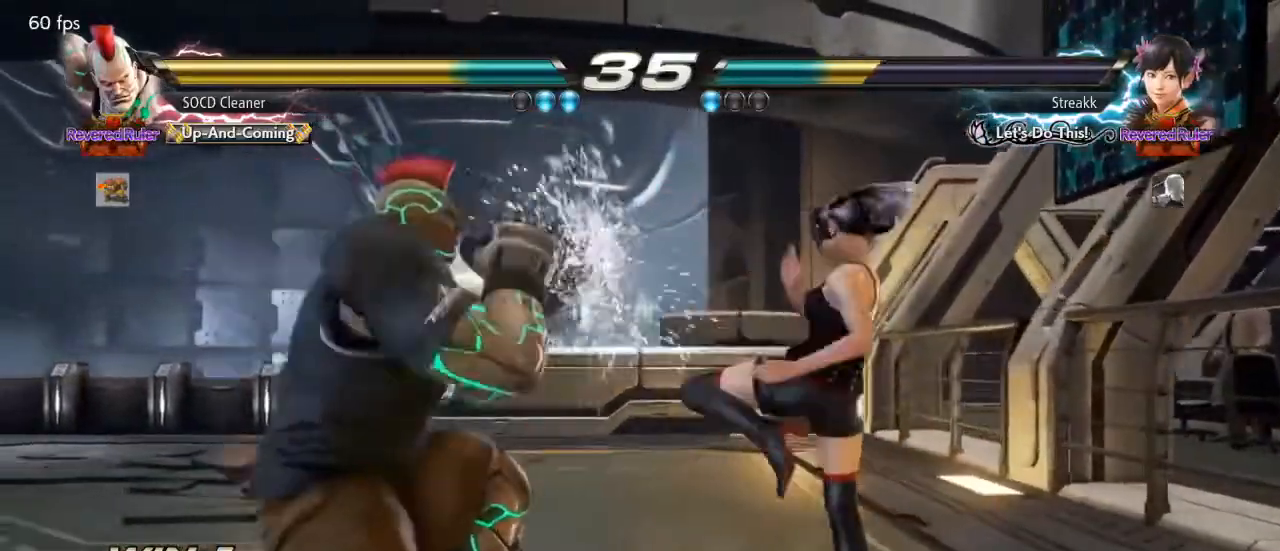
{"buttons": ["DPAD_LEFT"], "events": [[67, "DPAD_LEFT", "down"], [100, "DPAD_DOWN", "down"], [100, "SQUARE", "down"], [200, "DPAD_DOWN", "up"], [233, "SQUARE", "up"]]}
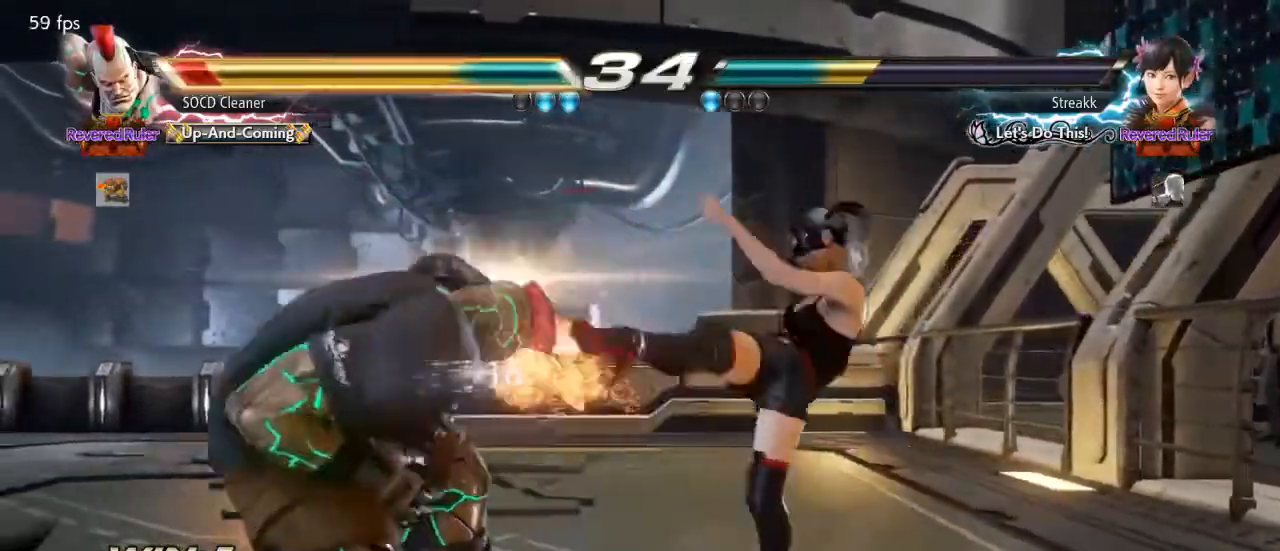
{"buttons": ["DPAD_LEFT"], "events": [[233, "DPAD_LEFT", "up"], [300, "DPAD_LEFT", "down"]]}
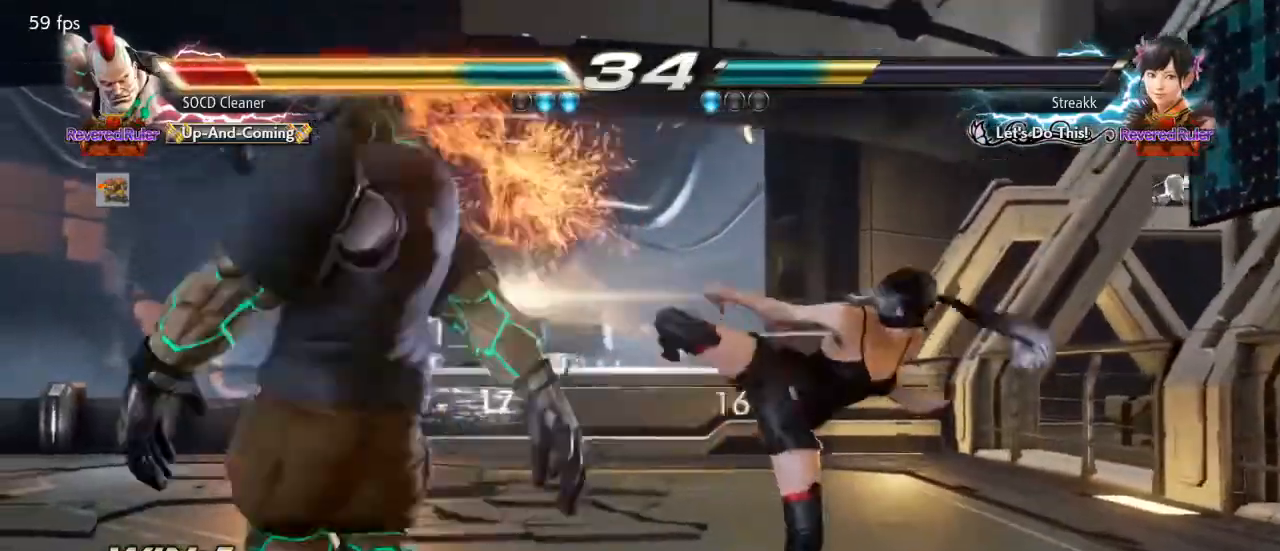
{"buttons": ["DPAD_LEFT"], "events": [[133, "DPAD_LEFT", "up"], [233, "DPAD_LEFT", "down"], [300, "DPAD_DOWN", "down"], [333, "DPAD_DOWN", "up"], [367, "DPAD_LEFT", "up"], [433, "DPAD_LEFT", "down"]]}
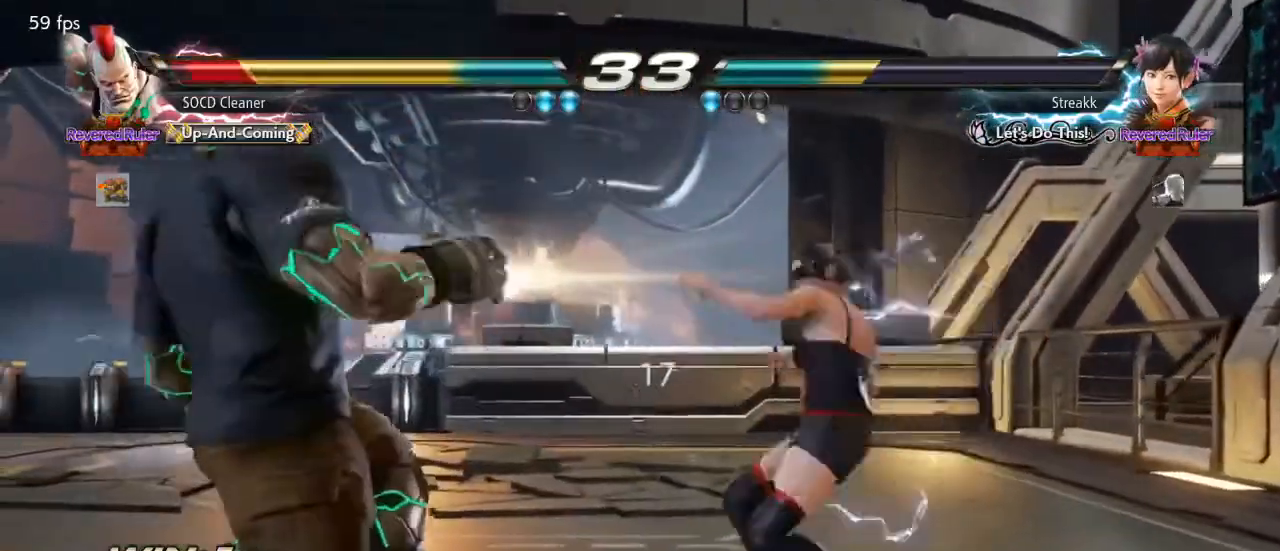
{"buttons": ["DPAD_LEFT"], "events": [[67, "DPAD_DOWN", "down"], [100, "DPAD_DOWN", "up"], [133, "DPAD_LEFT", "up"], [167, "DPAD_LEFT", "down"], [300, "DPAD_DOWN", "down"], [333, "DPAD_DOWN", "up"], [367, "DPAD_LEFT", "up"], [400, "DPAD_LEFT", "down"]]}
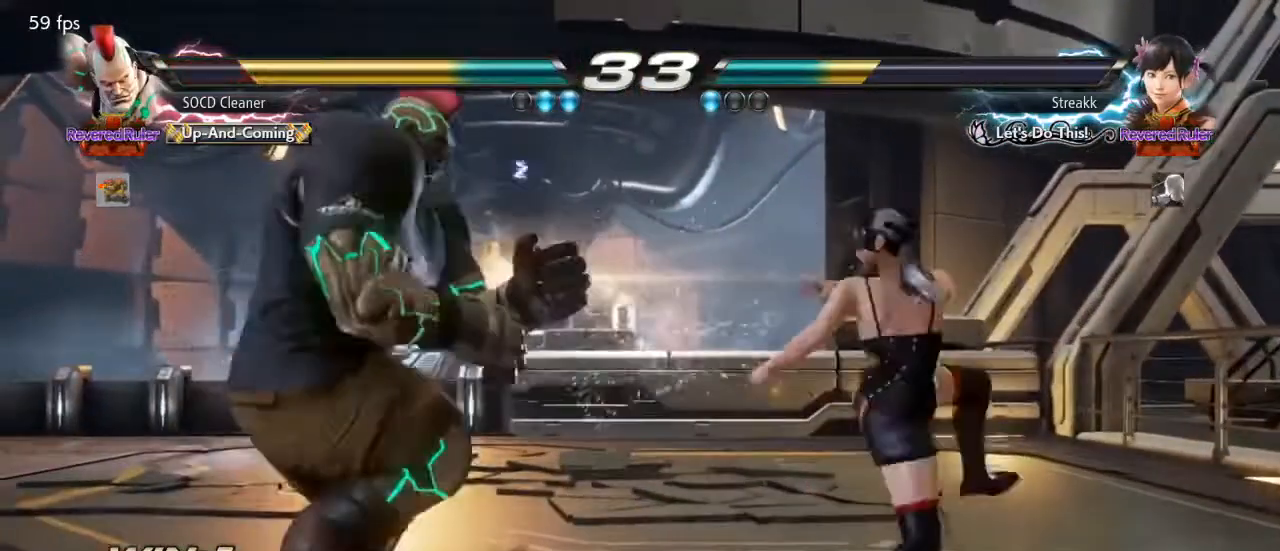
{"buttons": ["DPAD_LEFT"], "events": [[67, "DPAD_DOWN", "down"], [100, "DPAD_DOWN", "up"], [133, "DPAD_LEFT", "up"], [167, "DPAD_LEFT", "down"], [300, "DPAD_DOWN", "down"], [333, "DPAD_DOWN", "up"]]}
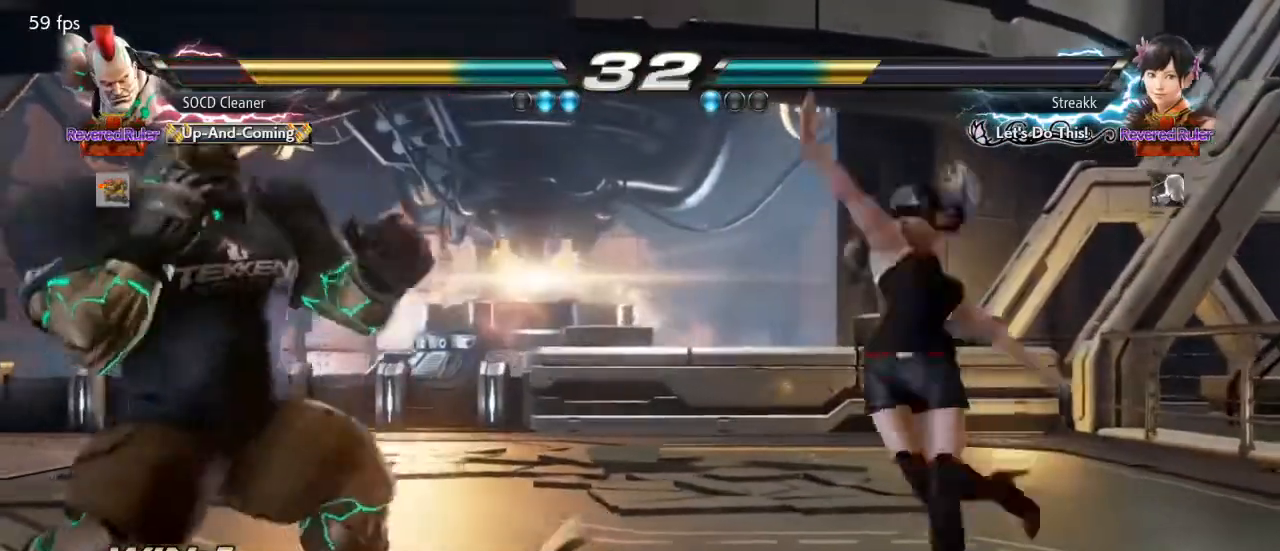
{"buttons": ["DPAD_LEFT"], "events": [[33, "DPAD_DOWN", "down"], [67, "DPAD_DOWN", "up"], [100, "DPAD_LEFT", "up"], [133, "DPAD_LEFT", "down"], [267, "DPAD_DOWN", "down"], [300, "DPAD_DOWN", "up"]]}
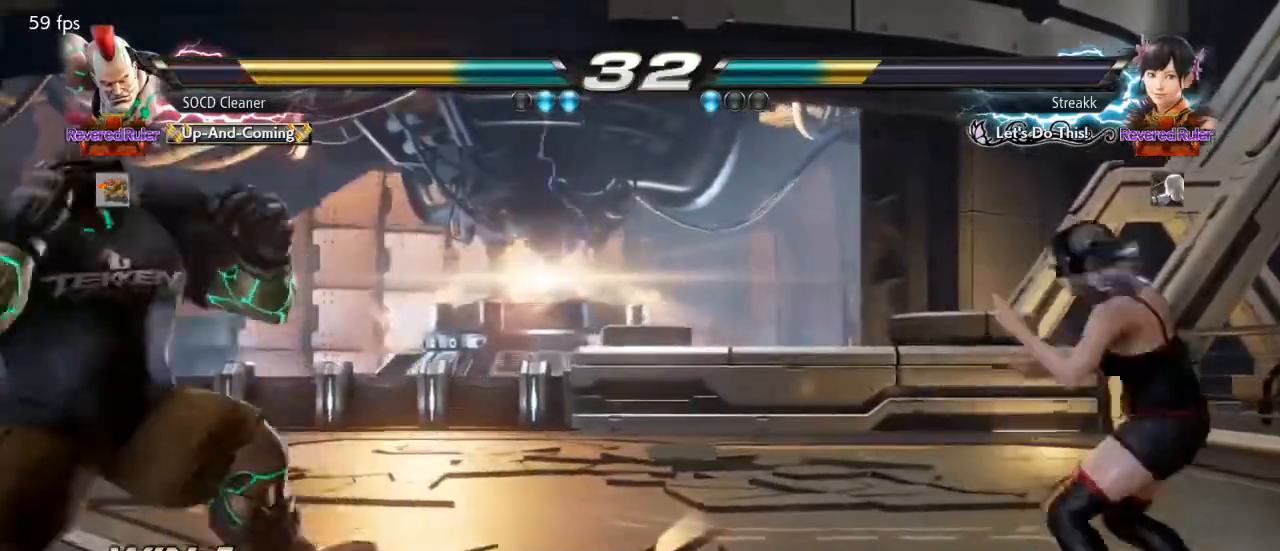
{"buttons": ["DPAD_RIGHT"], "events": [[267, "DPAD_LEFT", "up"], [367, "DPAD_RIGHT", "down"], [400, "DPAD_RIGHT", "up"], [467, "DPAD_RIGHT", "down"]]}
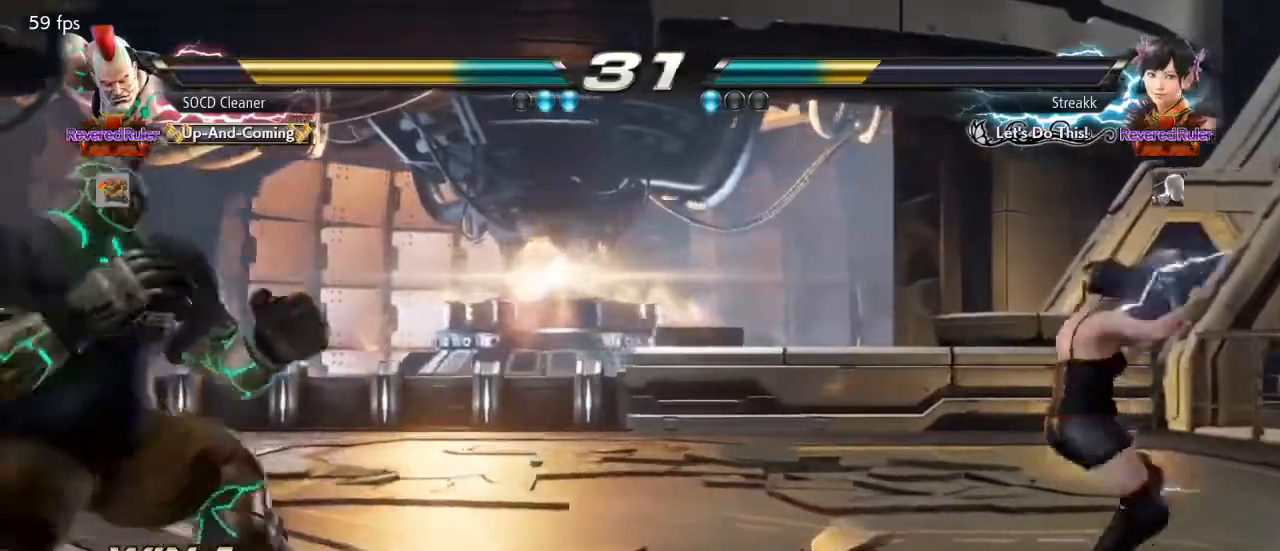
{"buttons": [], "events": [[100, "DPAD_LEFT", "down"], [100, "DPAD_RIGHT", "up"], [233, "DPAD_DOWN", "down"], [267, "DPAD_DOWN", "up"], [300, "DPAD_LEFT", "up"], [333, "DPAD_LEFT", "down"], [467, "DPAD_DOWN", "down"], [500, "DPAD_DOWN", "up"], [500, "DPAD_LEFT", "up"]]}
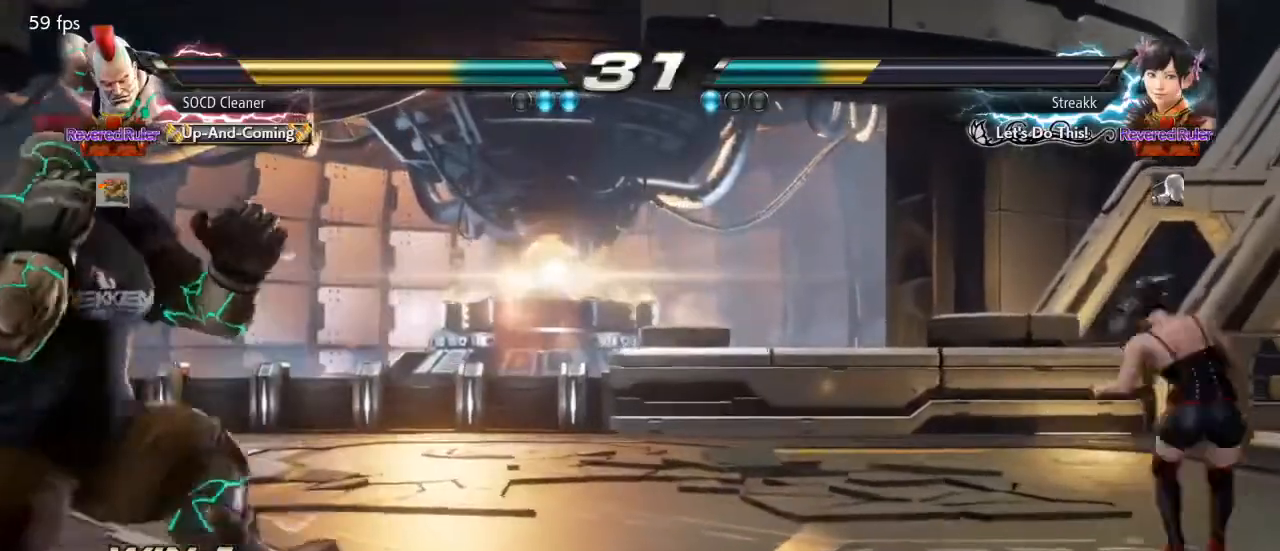
{"buttons": ["DPAD_RIGHT"], "events": [[33, "DPAD_LEFT", "down"], [133, "DPAD_LEFT", "up"], [200, "DPAD_RIGHT", "down"], [267, "DPAD_RIGHT", "up"], [333, "DPAD_RIGHT", "down"]]}
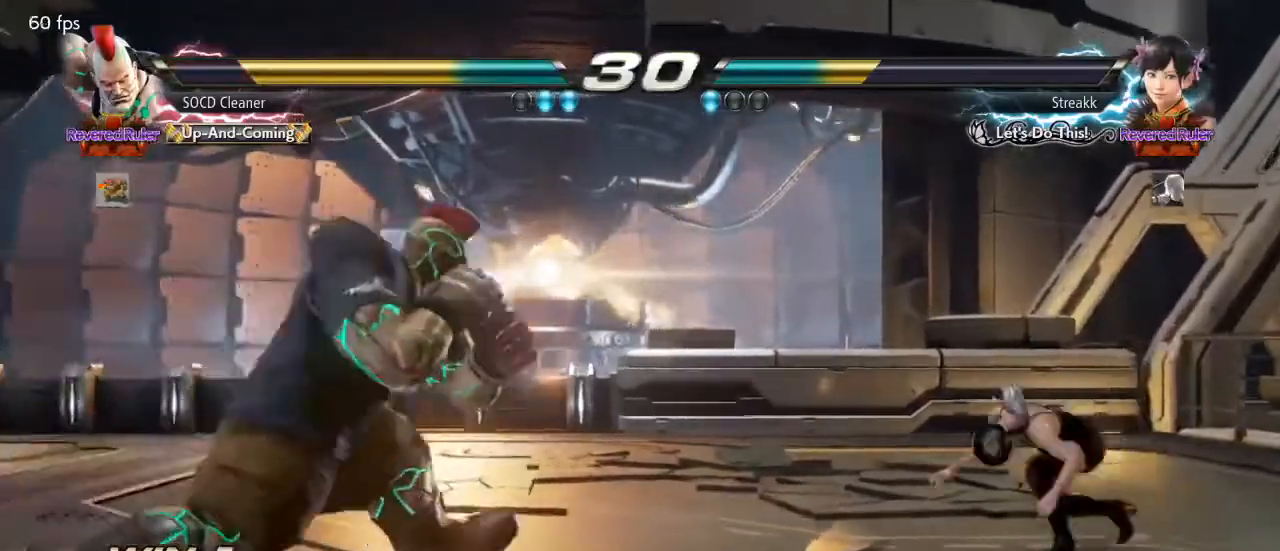
{"buttons": ["DPAD_LEFT"], "events": [[100, "DPAD_RIGHT", "up"], [133, "DPAD_LEFT", "down"], [233, "DPAD_DOWN", "down"], [267, "DPAD_DOWN", "up"], [333, "DPAD_LEFT", "up"], [400, "DPAD_LEFT", "down"]]}
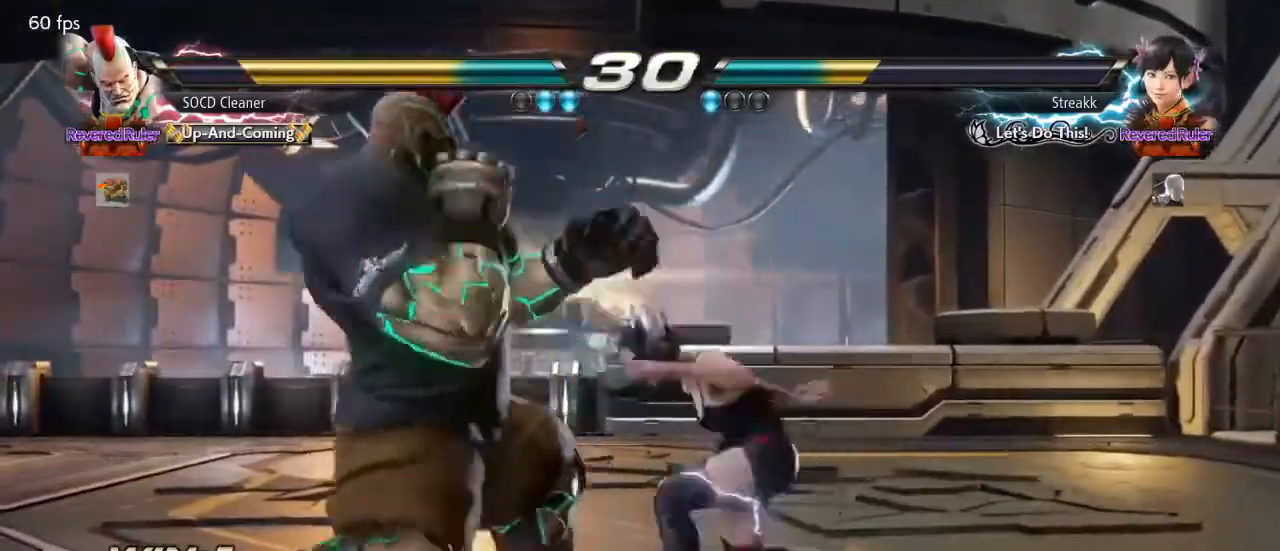
{"buttons": [], "events": [[200, "DPAD_DOWN", "down"], [267, "DPAD_DOWN", "up"], [500, "DPAD_LEFT", "up"]]}
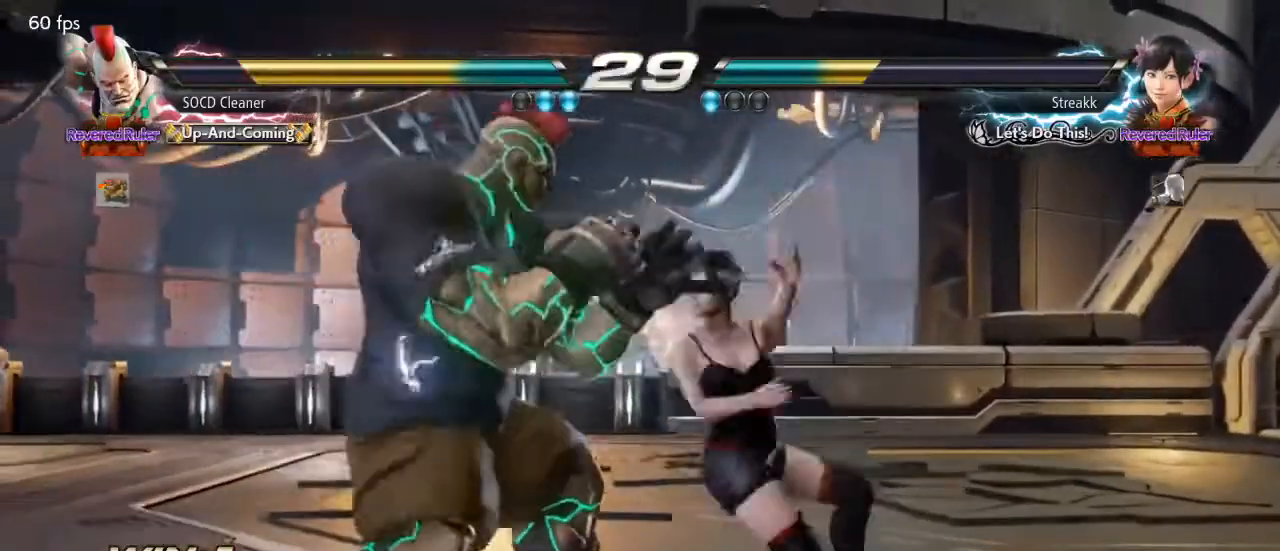
{"buttons": ["DPAD_DOWN", "DPAD_LEFT"], "events": [[67, "DPAD_LEFT", "down"], [433, "DPAD_DOWN", "down"]]}
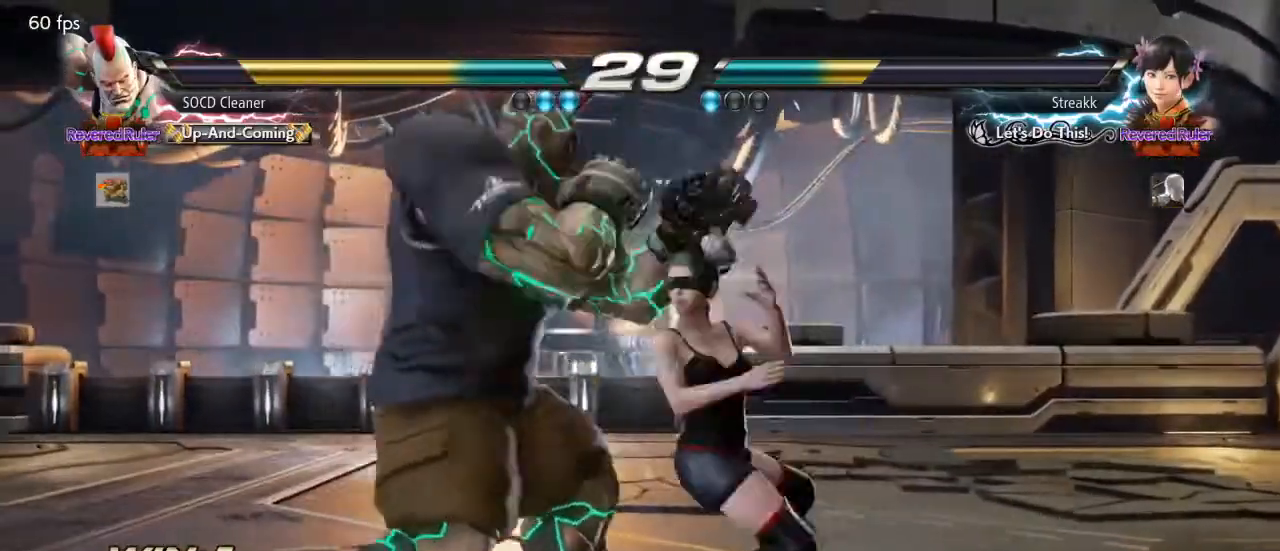
{"buttons": ["DPAD_LEFT"], "events": [[67, "DPAD_DOWN", "up"]]}
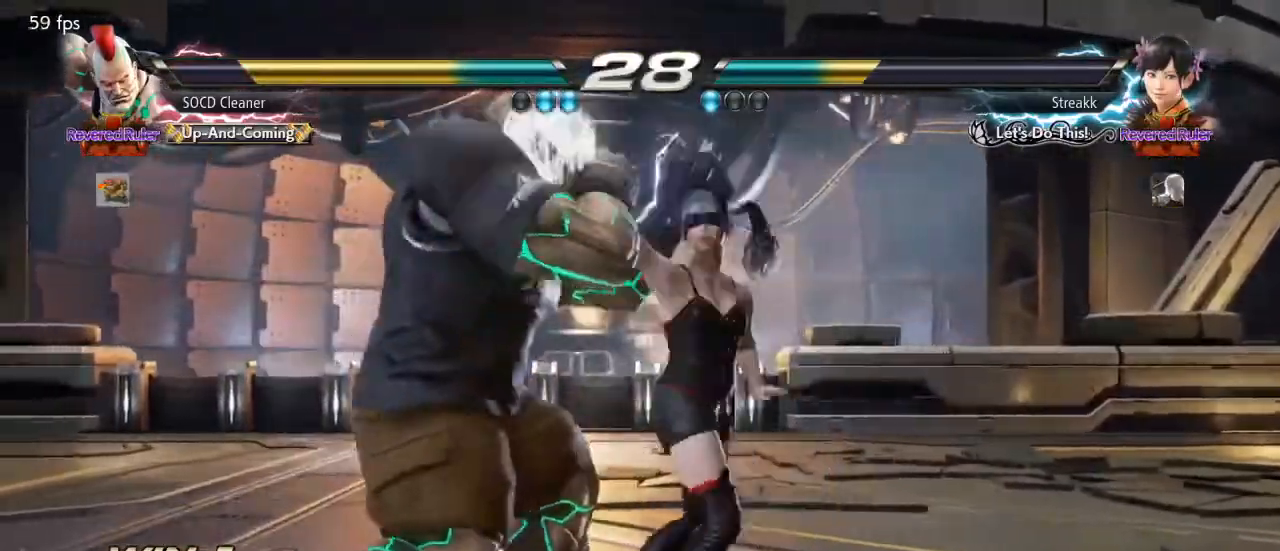
{"buttons": ["DPAD_LEFT"], "events": []}
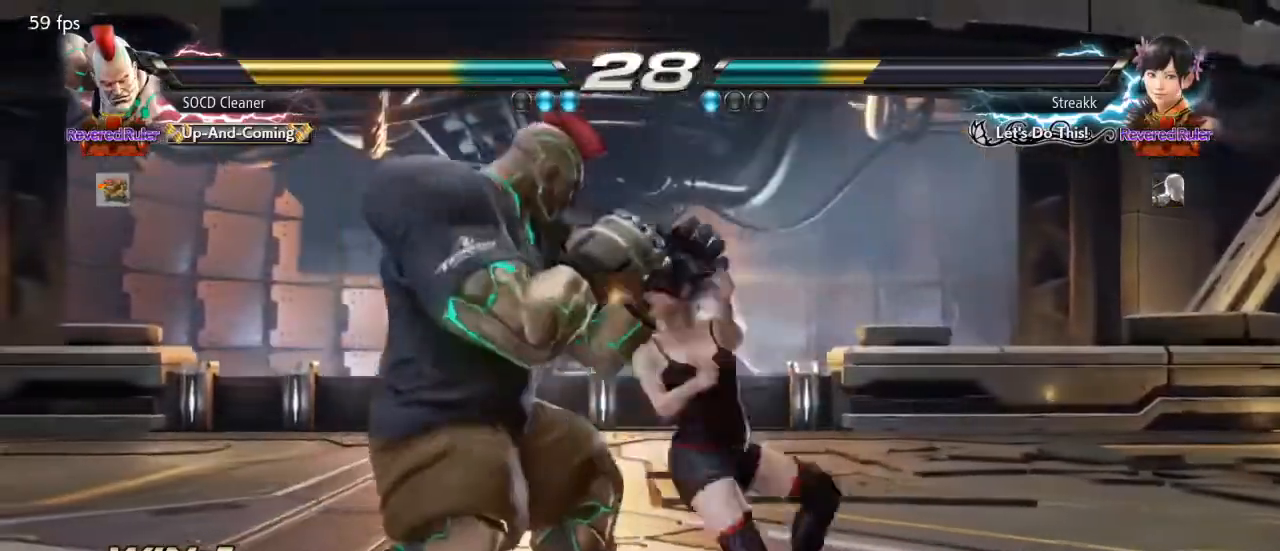
{"buttons": ["DPAD_LEFT"], "events": [[200, "DPAD_DOWN", "down"], [333, "DPAD_DOWN", "up"], [433, "DPAD_LEFT", "up"], [500, "DPAD_LEFT", "down"]]}
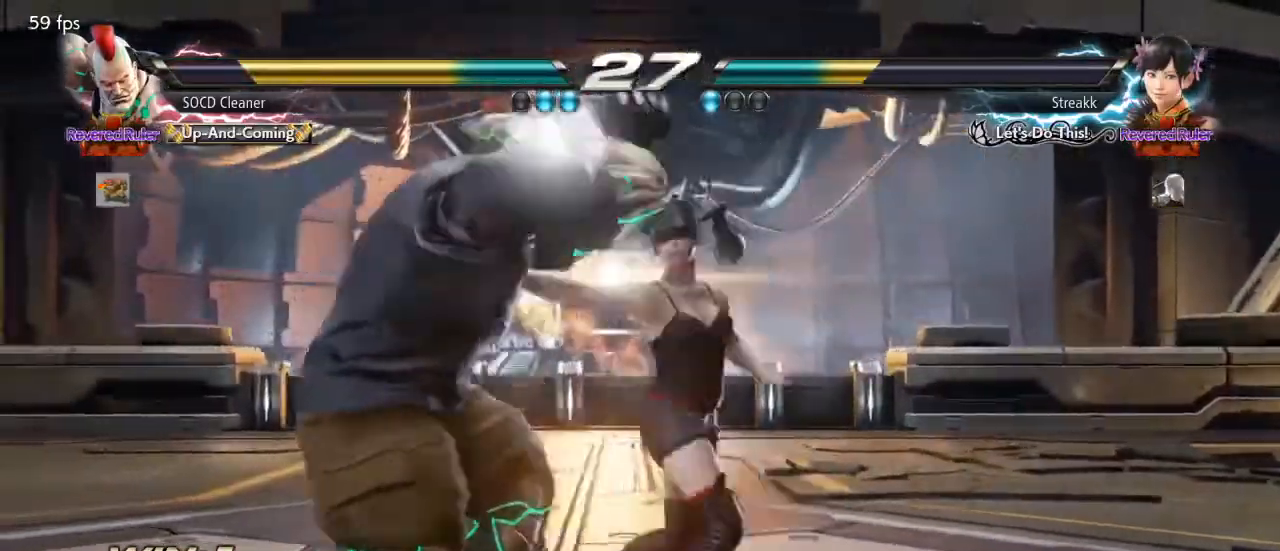
{"buttons": ["DPAD_LEFT"], "events": [[67, "DPAD_DOWN", "down"], [100, "DPAD_DOWN", "up"], [233, "DPAD_LEFT", "up"], [300, "DPAD_LEFT", "down"]]}